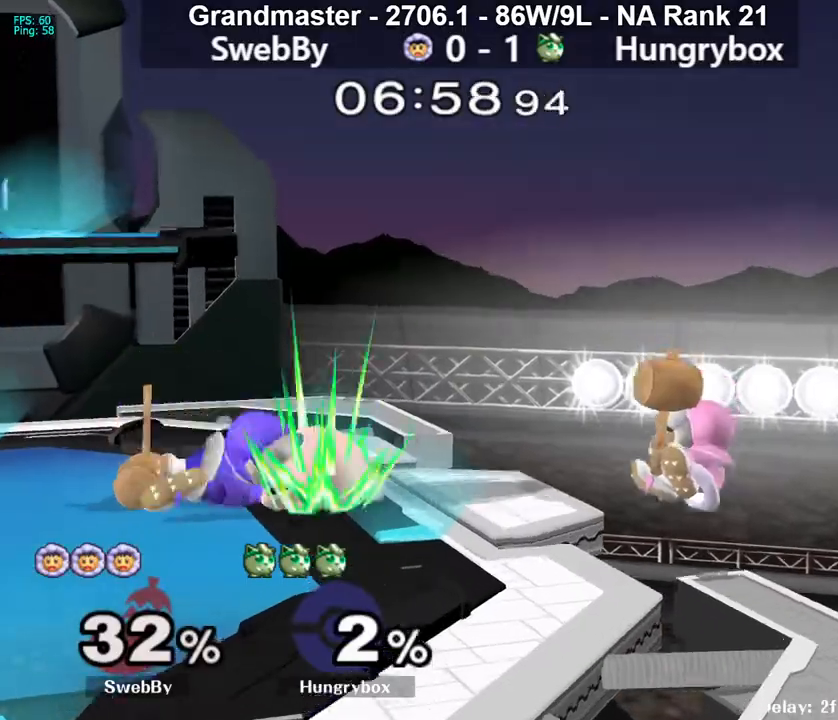
Gameplay with a controller (Nintendo layout); each line is a JSON object with the inputs held at the frame after it. "events" lists button and stick changes between this image and that frame as [ms after this image, input, new state], when the widget could be followed in between. Not read: L3 R3 START.
{"buttons": [], "left_stick": "center", "right_stick": "center", "events": [[50, "left_stick", "down-right"], [100, "left_stick", "down-left"], [167, "A", "up"], [217, "A", "down"], [250, "left_stick", "left"], [267, "A", "up"], [350, "left_stick", "down-left"], [467, "left_stick", "center"]]}
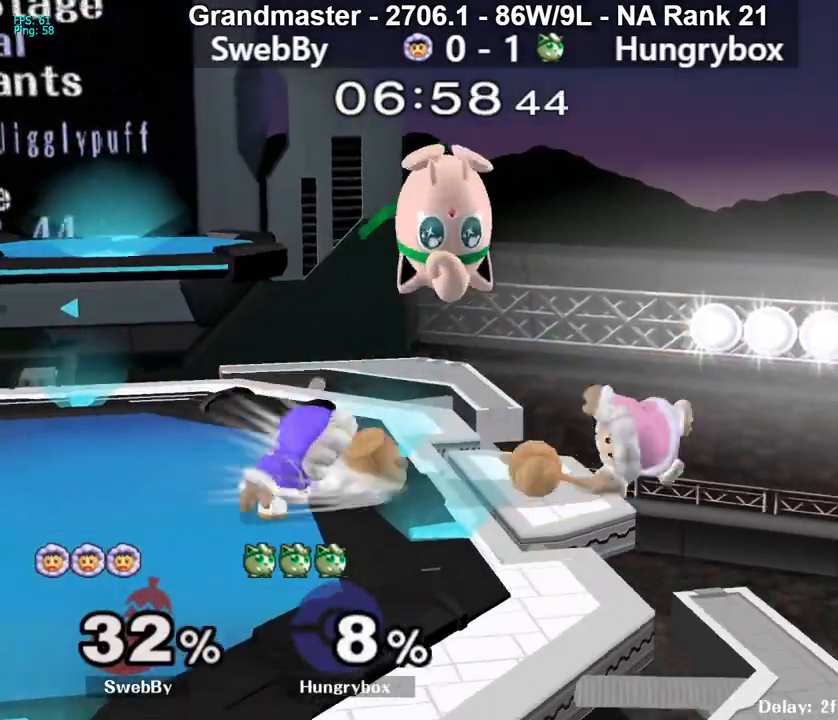
{"buttons": ["Z"], "left_stick": "left", "right_stick": "center", "events": [[50, "left_stick", "left"], [167, "right_stick", "left"], [200, "left_stick", "down"], [233, "Z", "down"], [283, "right_stick", "center"], [300, "Z", "up"], [317, "left_stick", "left"], [350, "Z", "down"], [400, "Z", "up"], [450, "Z", "down"]]}
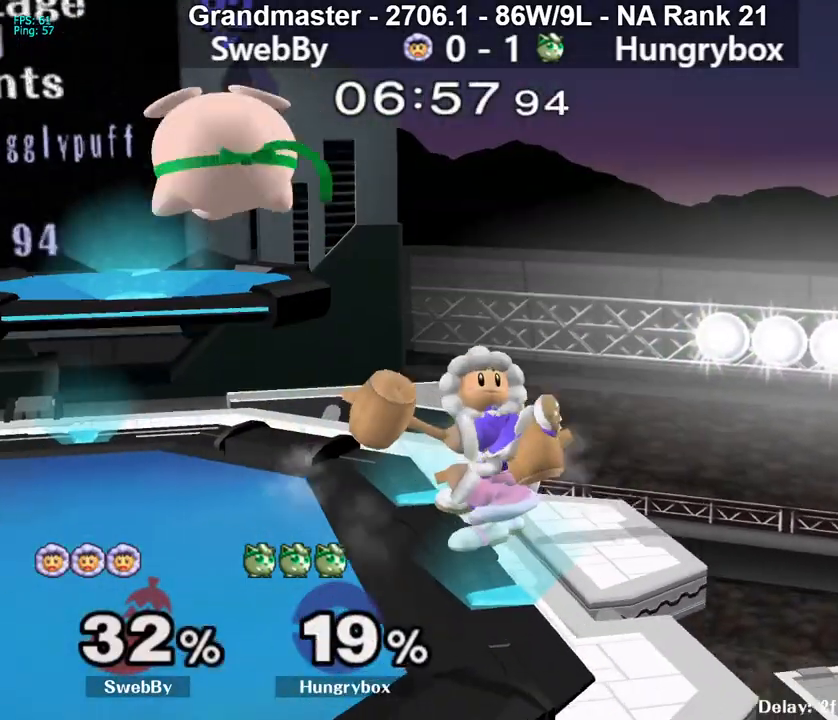
{"buttons": [], "left_stick": "left", "right_stick": "center", "events": [[33, "Z", "up"]]}
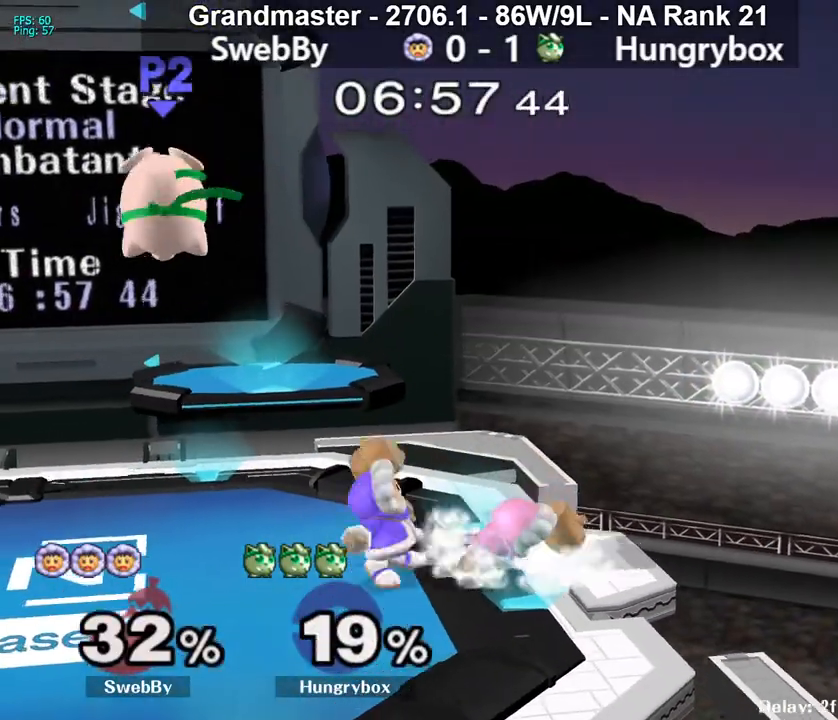
{"buttons": ["Z"], "left_stick": "left", "right_stick": "center", "events": [[117, "left_stick", "down"], [183, "left_stick", "right"], [250, "Z", "down"], [317, "left_stick", "down"], [333, "Z", "up"], [383, "Z", "down"], [383, "left_stick", "left"], [433, "Z", "up"], [483, "Z", "down"]]}
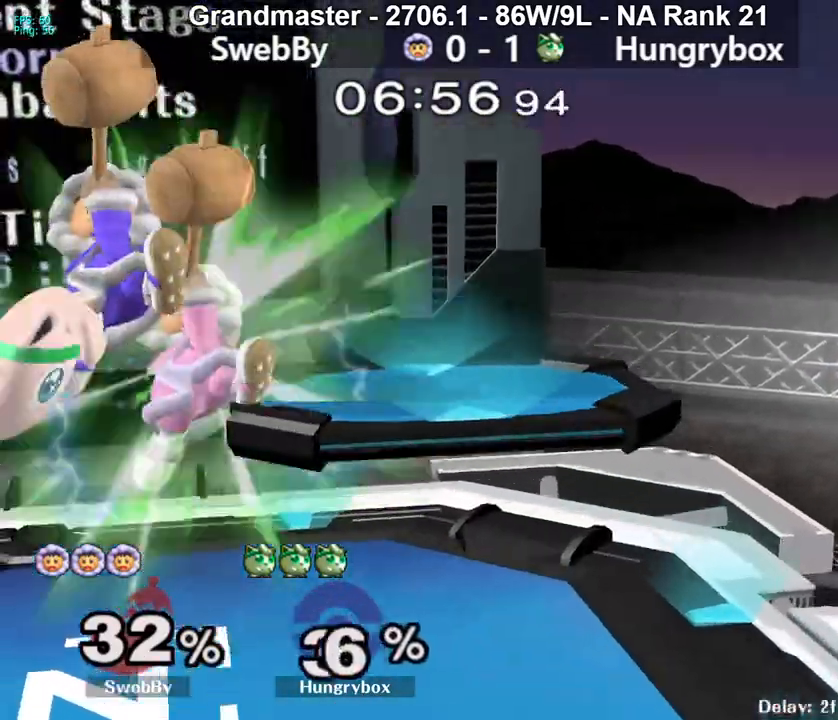
{"buttons": [], "left_stick": "right", "right_stick": "center", "events": [[67, "Z", "up"], [100, "Z", "down"], [167, "Z", "up"], [167, "left_stick", "center"], [333, "left_stick", "right"]]}
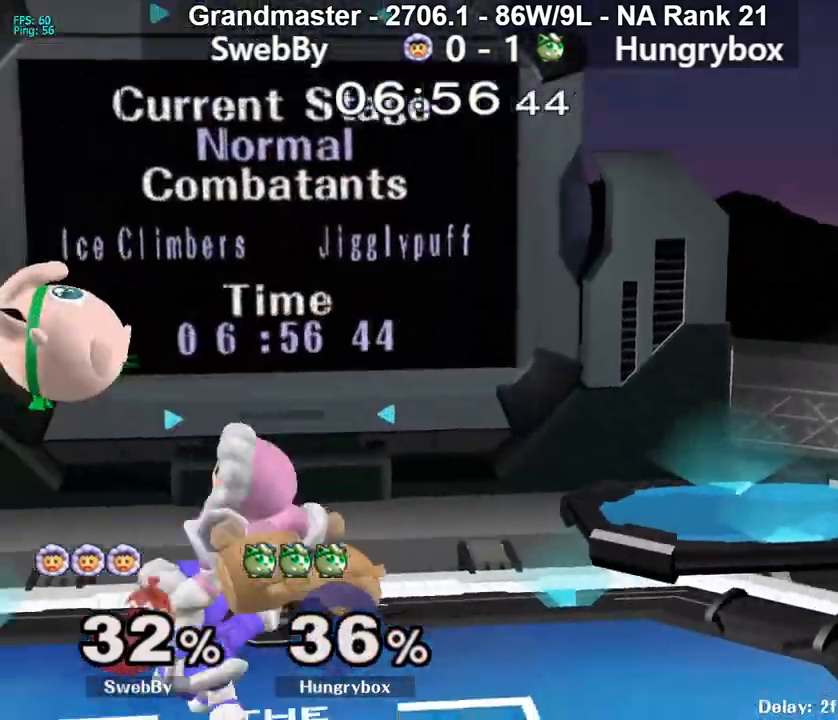
{"buttons": ["Z"], "left_stick": "right", "right_stick": "center", "events": [[300, "left_stick", "down"], [300, "right_stick", "left"], [350, "Z", "down"], [400, "Z", "up"], [400, "right_stick", "center"], [417, "left_stick", "right"], [450, "Z", "down"]]}
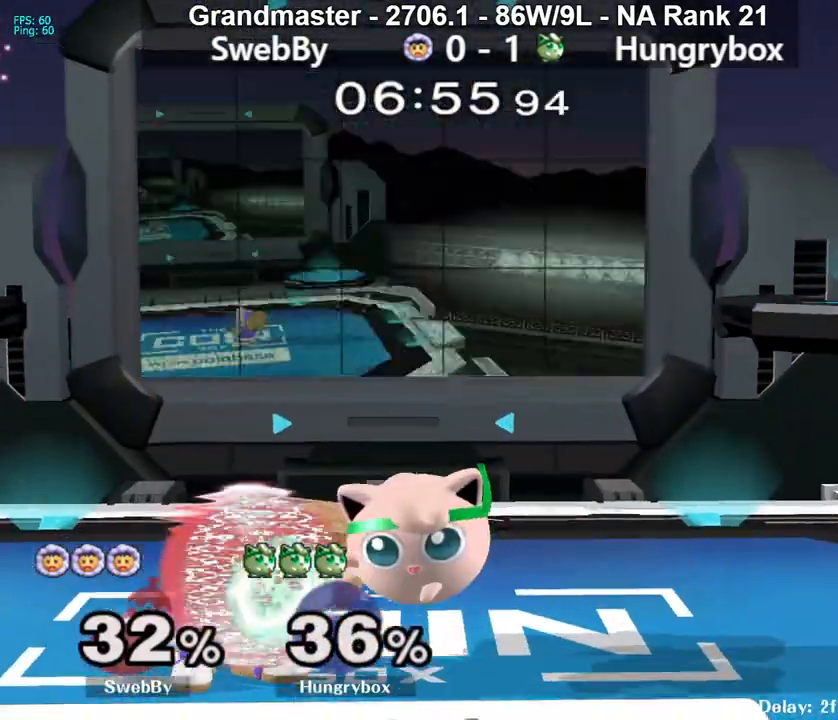
{"buttons": [], "left_stick": "left", "right_stick": "center", "events": [[17, "Z", "up"], [33, "Z", "down"], [117, "Z", "up"], [200, "left_stick", "center"], [267, "left_stick", "up-right"], [350, "left_stick", "left"], [350, "right_stick", "left"], [367, "Z", "down"], [450, "Z", "up"], [450, "right_stick", "center"]]}
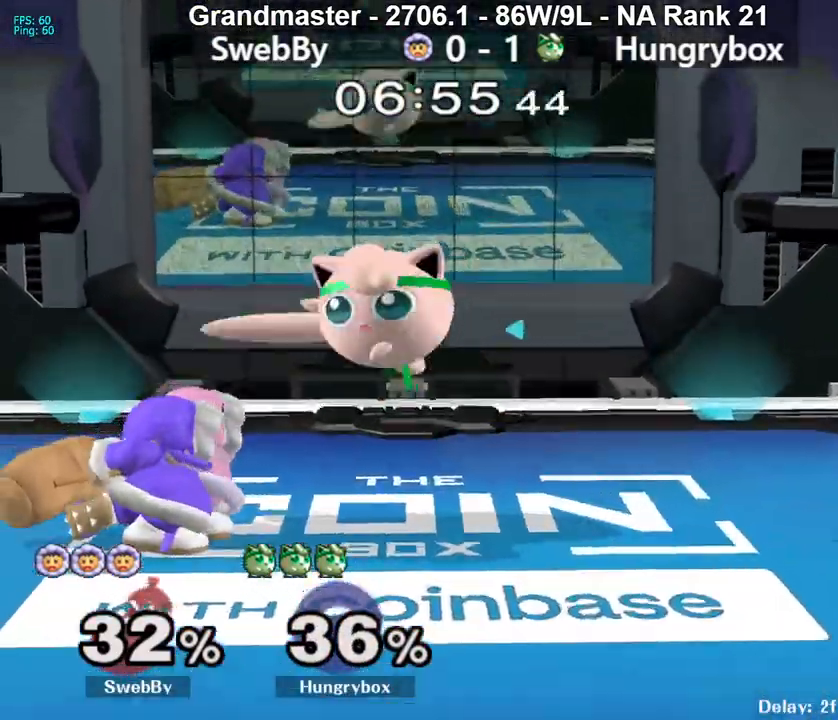
{"buttons": ["Z"], "left_stick": "down-right", "right_stick": "left", "events": [[33, "left_stick", "right"], [300, "left_stick", "left"], [417, "right_stick", "left"], [433, "Z", "down"], [467, "left_stick", "down-right"]]}
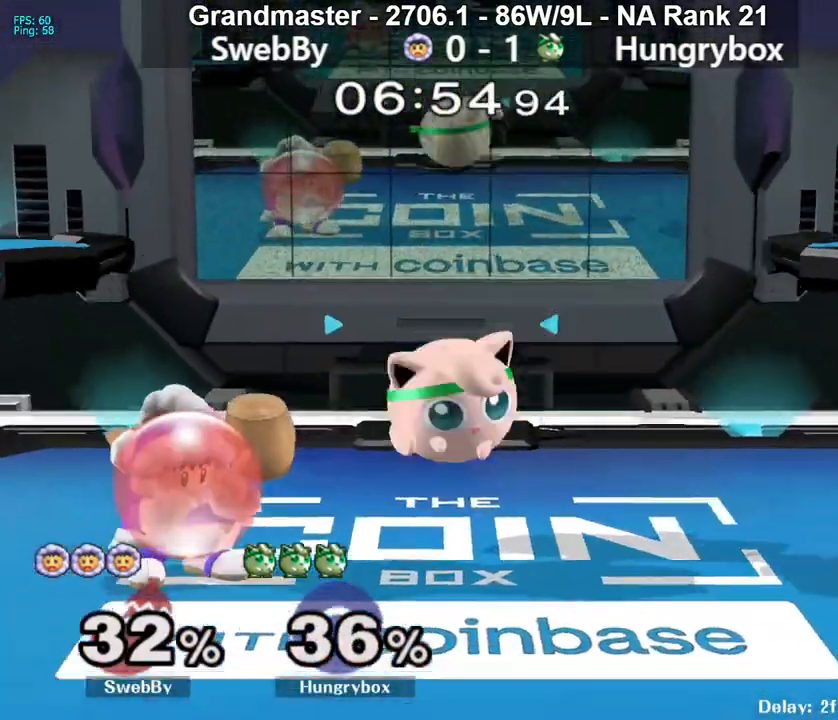
{"buttons": [], "left_stick": "up-left", "right_stick": "center", "events": [[17, "Z", "up"], [17, "right_stick", "center"], [33, "left_stick", "right"], [50, "Z", "down"], [117, "Z", "up"], [150, "Z", "down"], [317, "left_stick", "center"], [350, "Z", "up"], [417, "left_stick", "up-right"], [483, "left_stick", "up-left"]]}
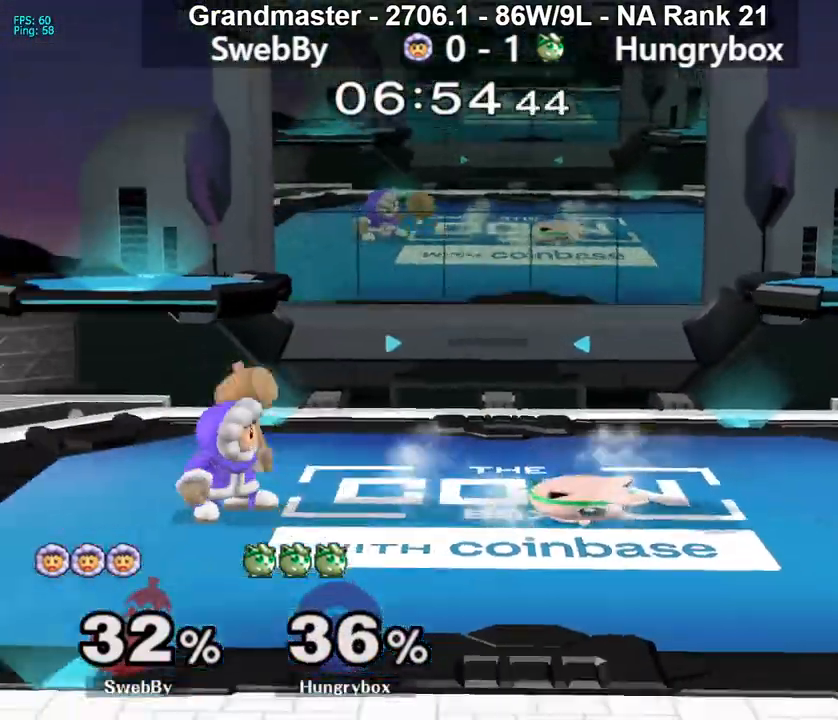
{"buttons": [], "left_stick": "left", "right_stick": "center", "events": [[33, "left_stick", "left"], [33, "right_stick", "left"], [67, "Z", "down"], [117, "right_stick", "center"], [133, "Z", "up"], [183, "Z", "down"], [233, "Z", "up"]]}
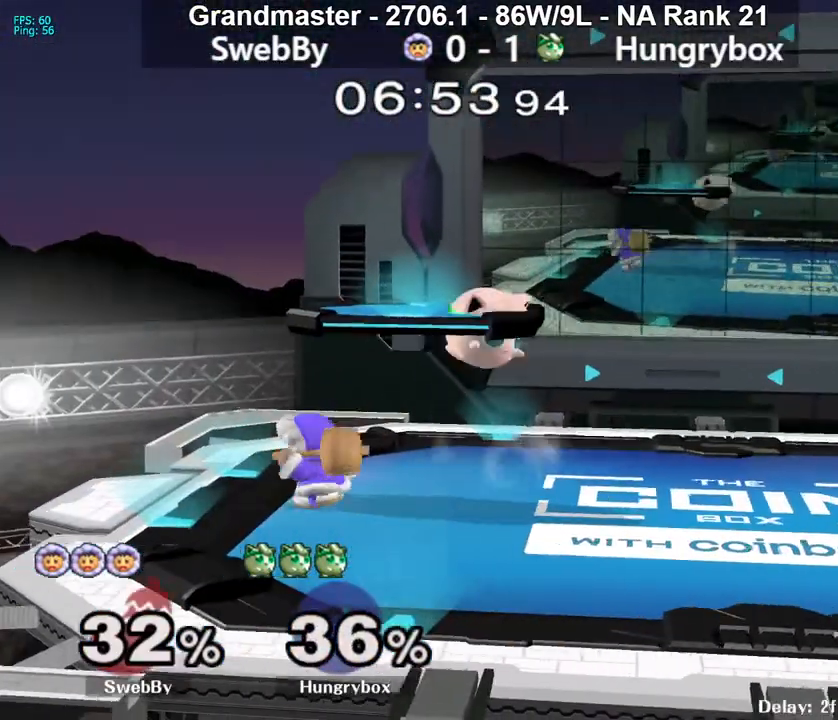
{"buttons": [], "left_stick": "up-right", "right_stick": "center", "events": [[50, "right_stick", "left"], [83, "Z", "down"], [133, "Z", "up"], [133, "left_stick", "down-right"], [133, "right_stick", "center"], [200, "Z", "down"], [200, "left_stick", "right"], [250, "Z", "up"], [283, "Z", "down"], [383, "Z", "up"], [400, "left_stick", "center"], [483, "left_stick", "up-right"]]}
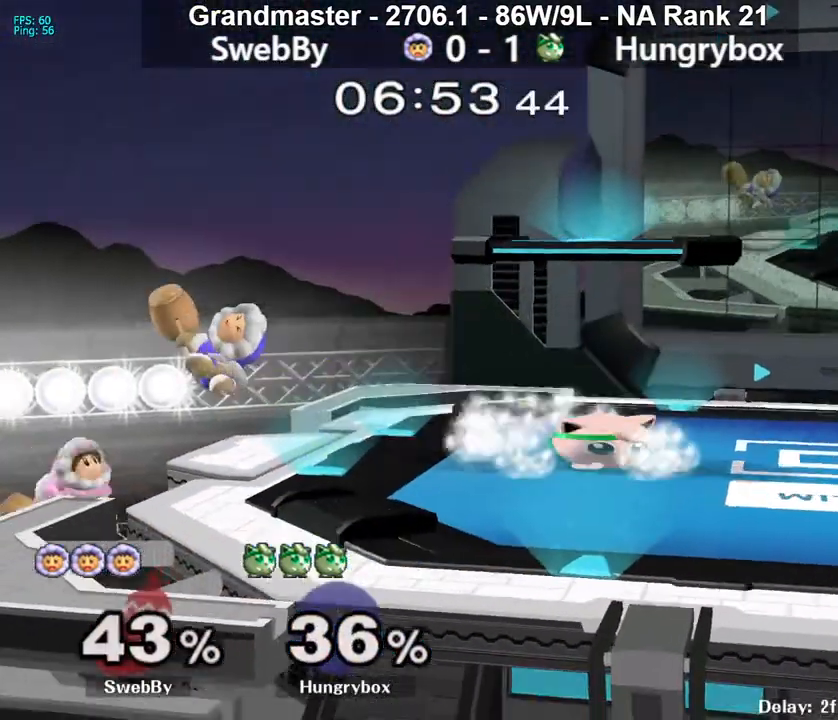
{"buttons": ["Z"], "left_stick": "down-left", "right_stick": "left", "events": [[67, "left_stick", "up-left"], [233, "left_stick", "center"], [333, "left_stick", "left"], [400, "right_stick", "left"], [417, "Z", "down"], [483, "left_stick", "down-left"]]}
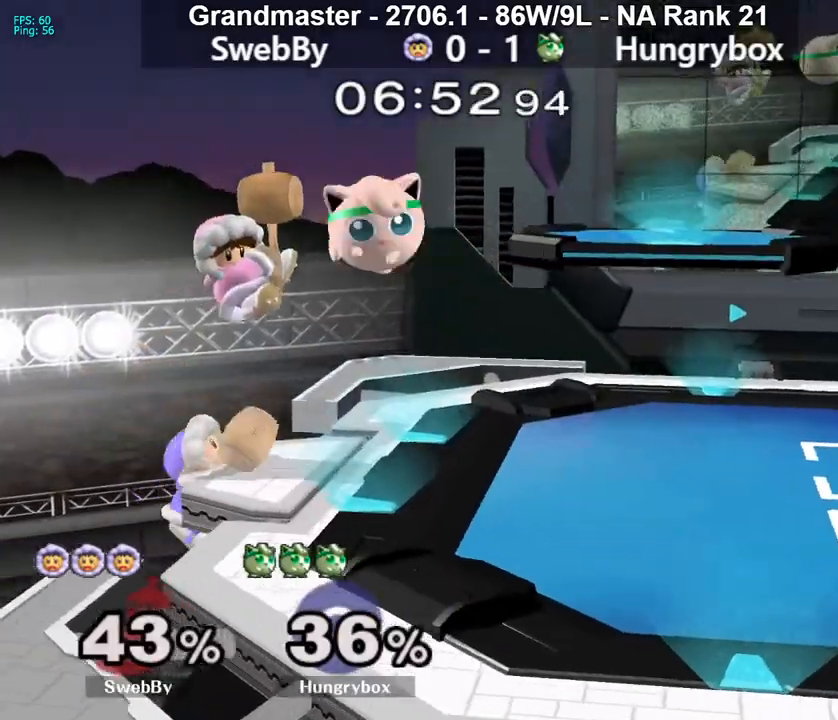
{"buttons": ["R1"], "left_stick": "right", "right_stick": "center", "events": [[17, "Z", "up"], [17, "left_stick", "left"], [17, "right_stick", "center"], [33, "Z", "down"], [50, "left_stick", "right"], [117, "Z", "up"], [150, "Z", "down"], [150, "left_stick", "down-right"], [233, "Z", "up"], [250, "left_stick", "right"], [267, "Z", "down"], [333, "Z", "up"], [367, "Z", "down"], [433, "R1", "down"], [450, "Z", "up"]]}
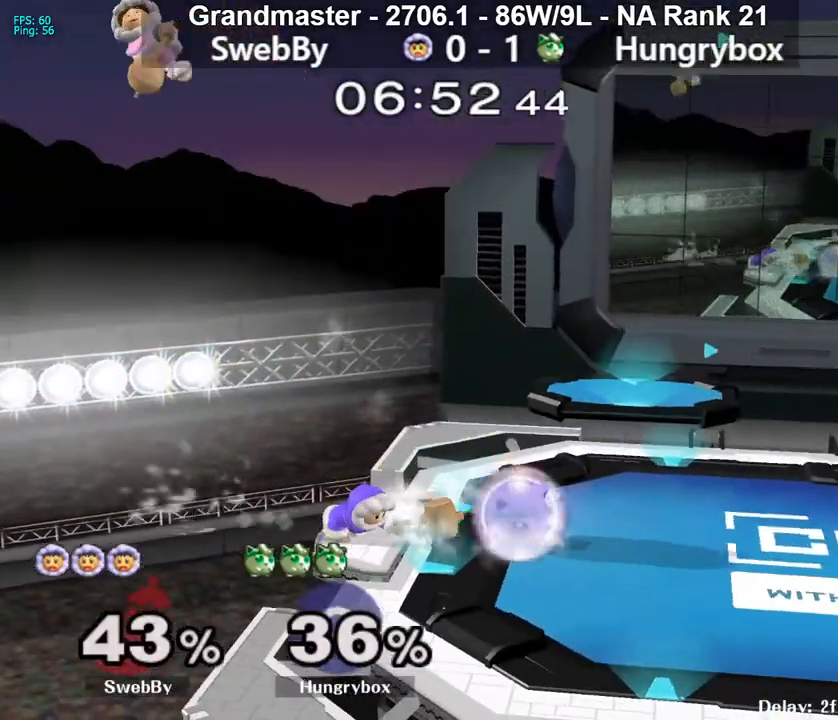
{"buttons": [], "left_stick": "left", "right_stick": "center", "events": [[50, "left_stick", "up"], [67, "R1", "up"], [117, "left_stick", "left"], [133, "right_stick", "left"], [150, "Z", "down"], [200, "right_stick", "center"], [217, "Z", "up"], [233, "left_stick", "up-right"], [300, "left_stick", "left"]]}
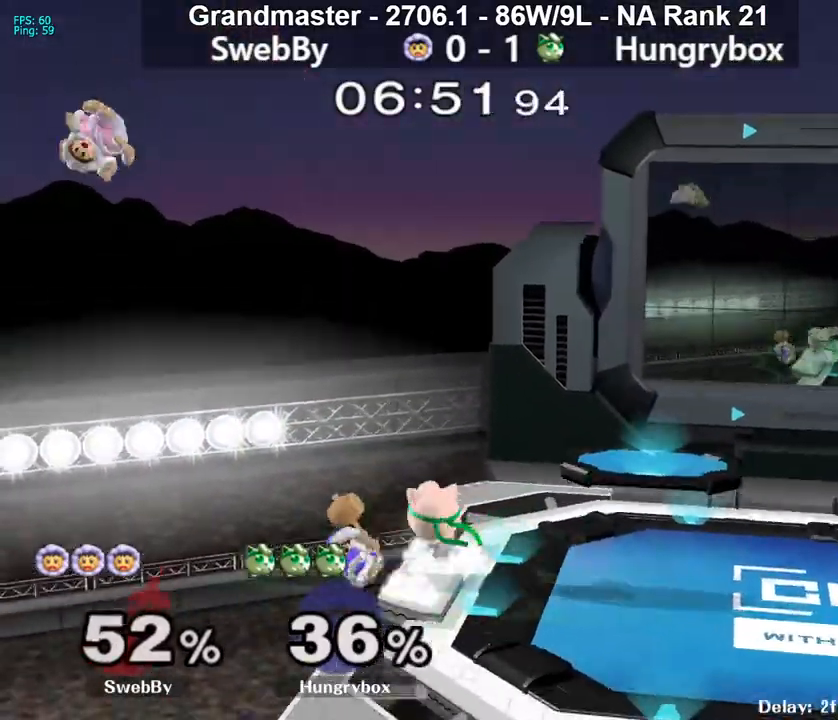
{"buttons": [], "left_stick": "right", "right_stick": "center", "events": [[300, "left_stick", "up"], [317, "right_stick", "left"], [433, "right_stick", "center"], [467, "left_stick", "right"]]}
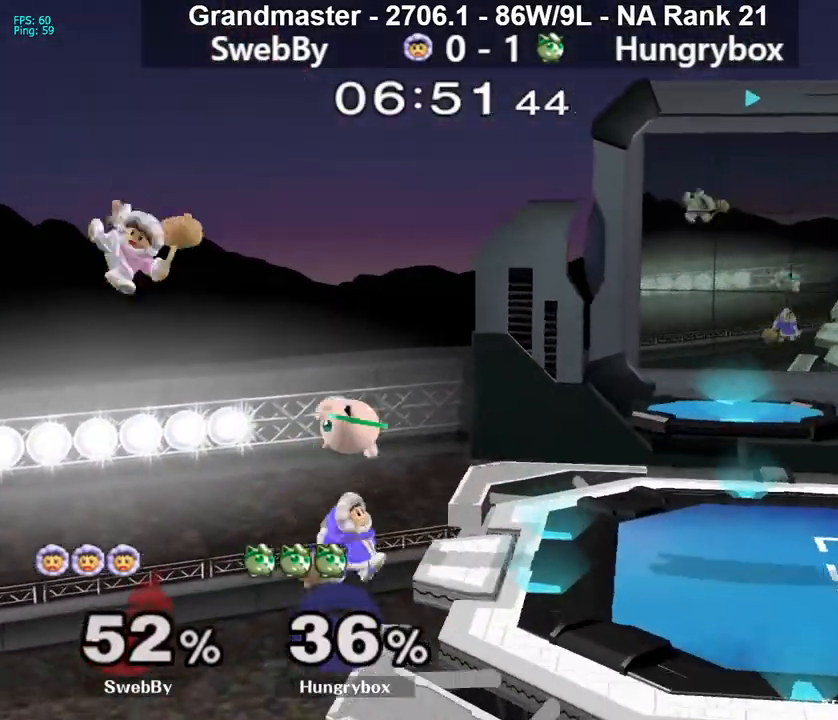
{"buttons": ["Z"], "left_stick": "right", "right_stick": "center", "events": [[317, "right_stick", "left"], [367, "Z", "down"], [383, "left_stick", "down"], [417, "Z", "up"], [417, "right_stick", "center"], [467, "Z", "down"], [483, "left_stick", "right"]]}
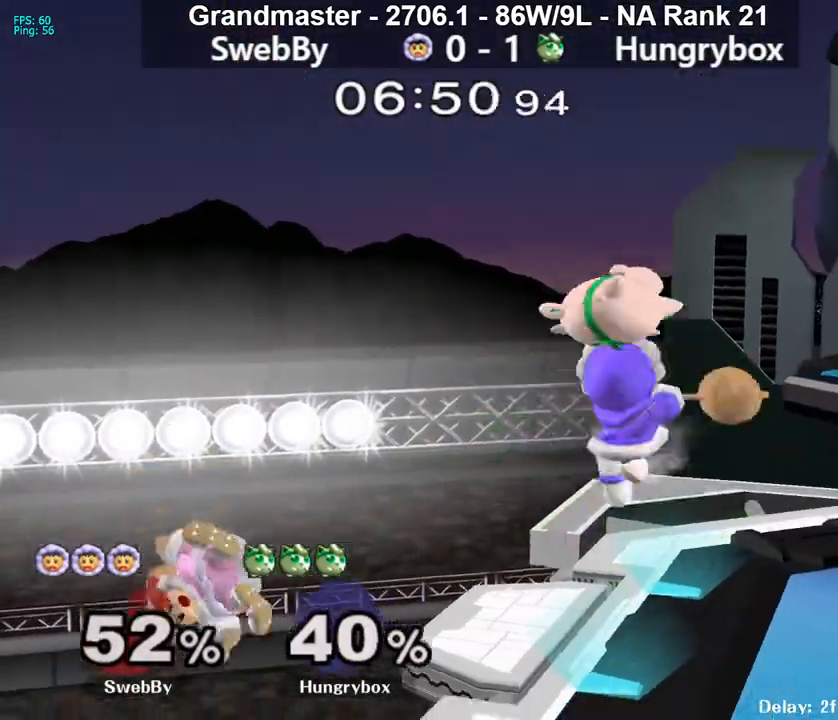
{"buttons": [], "left_stick": "right", "right_stick": "center", "events": [[17, "Z", "up"], [67, "Z", "down"], [167, "Z", "up"], [217, "left_stick", "center"], [383, "left_stick", "right"], [417, "Z", "down"], [417, "right_stick", "right"], [467, "Z", "up"], [467, "right_stick", "center"]]}
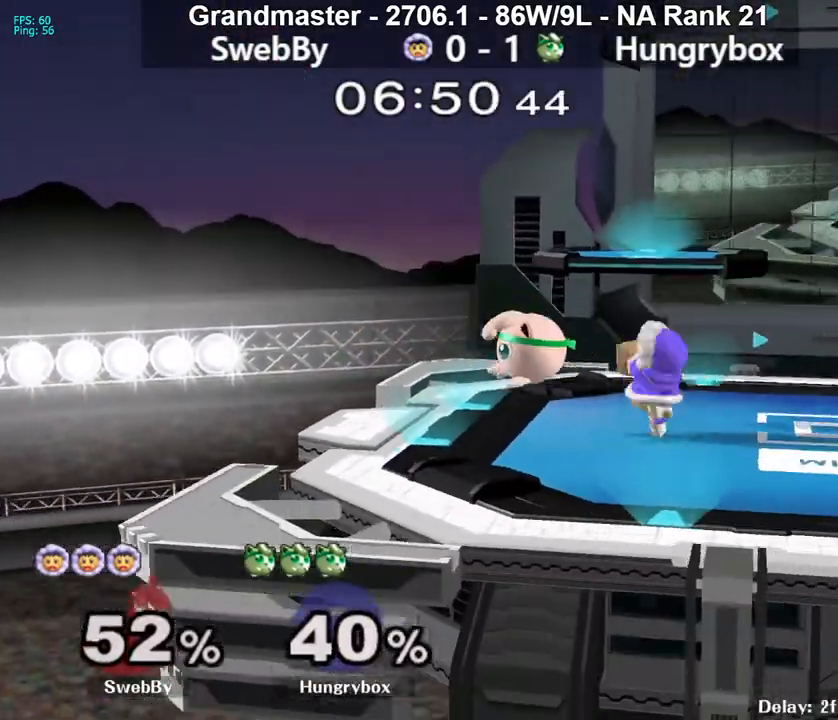
{"buttons": [], "left_stick": "right", "right_stick": "center", "events": [[33, "Z", "down"], [50, "left_stick", "down-right"], [83, "Z", "up"], [133, "Z", "down"], [150, "left_stick", "right"], [200, "Z", "up"], [233, "Z", "down"], [267, "left_stick", "center"], [283, "Z", "up"], [350, "left_stick", "up-right"], [500, "left_stick", "right"]]}
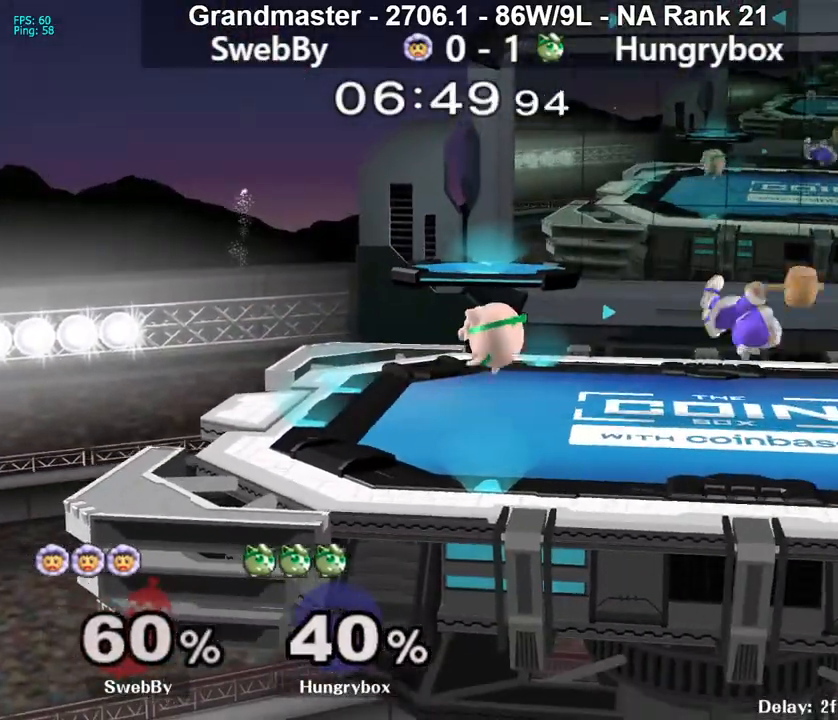
{"buttons": ["Z"], "left_stick": "right", "right_stick": "right", "events": [[433, "right_stick", "right"], [467, "Z", "down"]]}
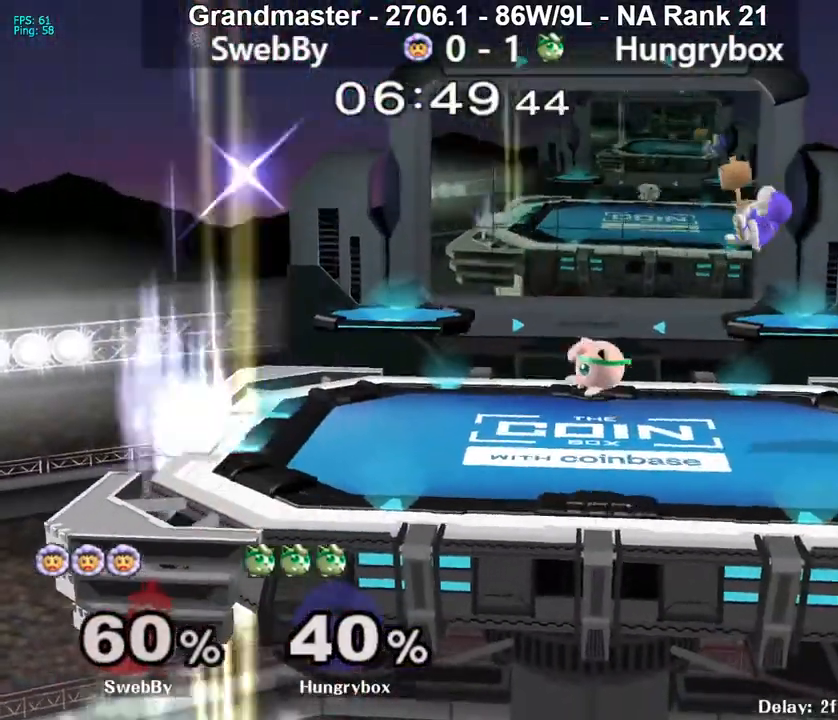
{"buttons": ["Z"], "left_stick": "right", "right_stick": "right", "events": [[17, "Z", "up"], [50, "right_stick", "center"], [83, "Z", "down"], [200, "left_stick", "center"], [217, "Z", "up"], [283, "left_stick", "up-right"], [400, "left_stick", "right"], [433, "right_stick", "right"], [483, "Z", "down"]]}
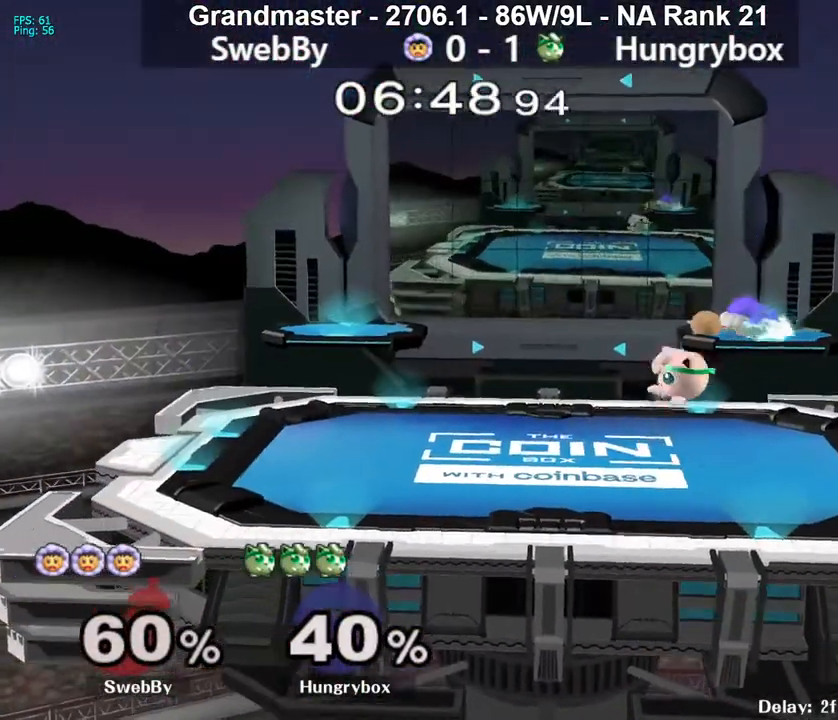
{"buttons": [], "left_stick": "up-right", "right_stick": "right", "events": [[83, "left_stick", "left"], [117, "Z", "up"], [150, "right_stick", "center"], [233, "left_stick", "center"], [450, "left_stick", "up"], [467, "right_stick", "right"], [500, "left_stick", "up-right"]]}
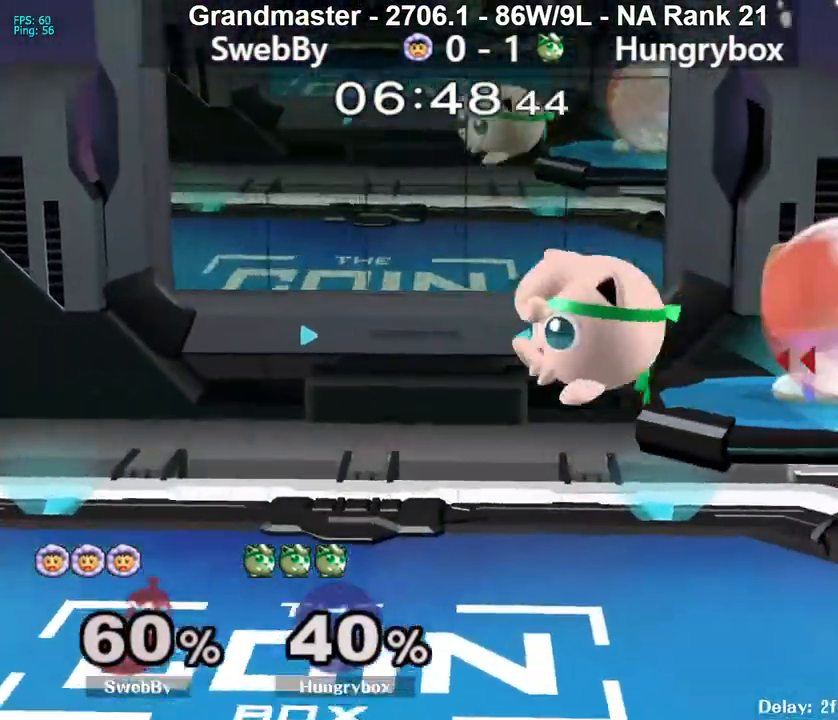
{"buttons": [], "left_stick": "down", "right_stick": "center", "events": [[83, "left_stick", "left"], [117, "right_stick", "center"], [283, "left_stick", "center"], [333, "left_stick", "left"], [500, "left_stick", "down"]]}
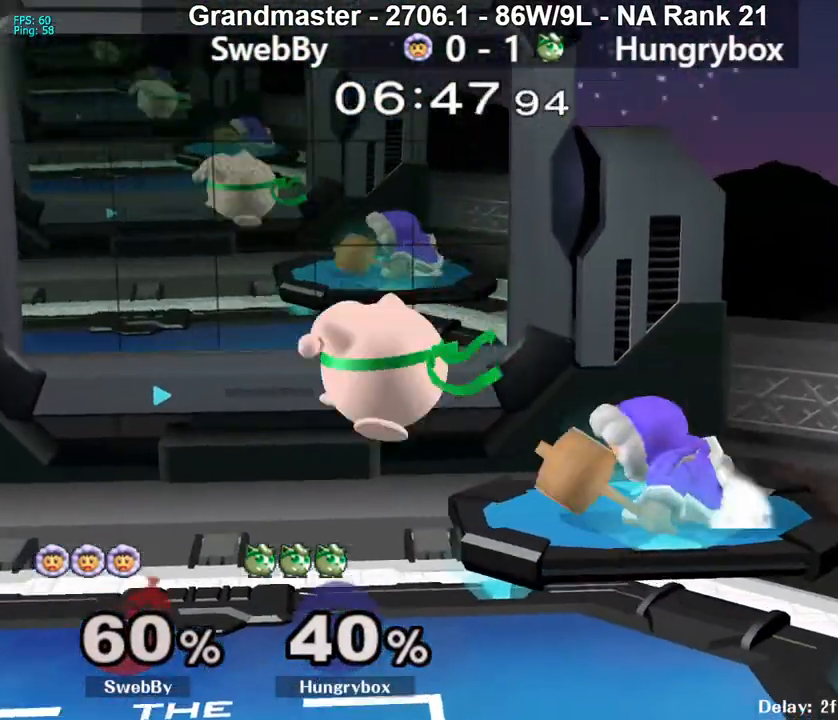
{"buttons": [], "left_stick": "center", "right_stick": "center", "events": [[67, "left_stick", "right"], [167, "right_stick", "right"], [183, "Z", "down"], [250, "Z", "up"], [283, "left_stick", "left"], [283, "right_stick", "center"], [317, "Z", "down"], [383, "Z", "up"], [400, "Z", "down"], [450, "Z", "up"], [467, "left_stick", "center"]]}
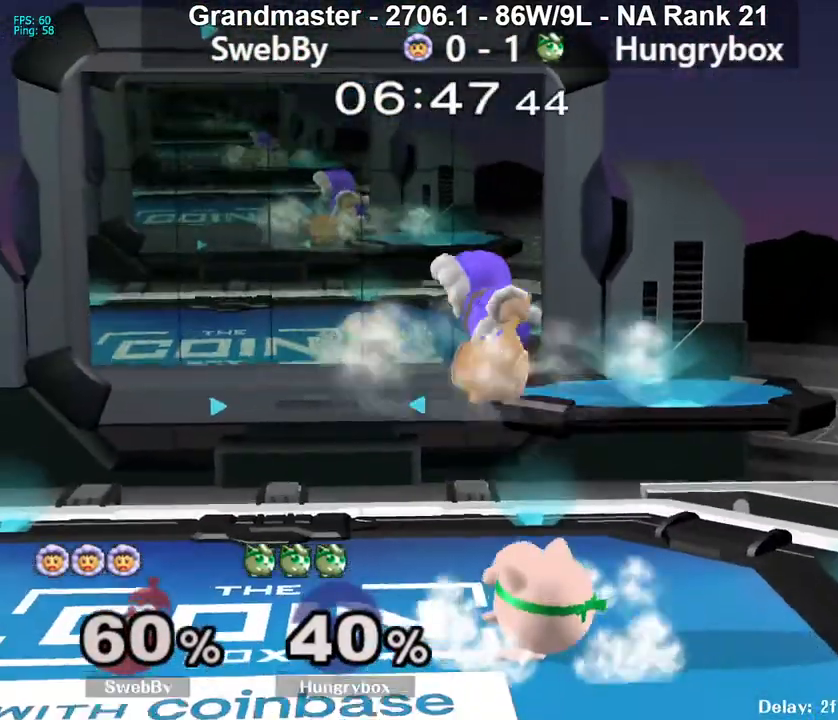
{"buttons": ["Z"], "left_stick": "left", "right_stick": "center", "events": [[50, "left_stick", "left"], [133, "left_stick", "up"], [200, "right_stick", "up"], [250, "Z", "down"], [283, "left_stick", "left"], [300, "Z", "up"], [300, "right_stick", "center"], [350, "Z", "down"], [417, "Z", "up"], [450, "Z", "down"]]}
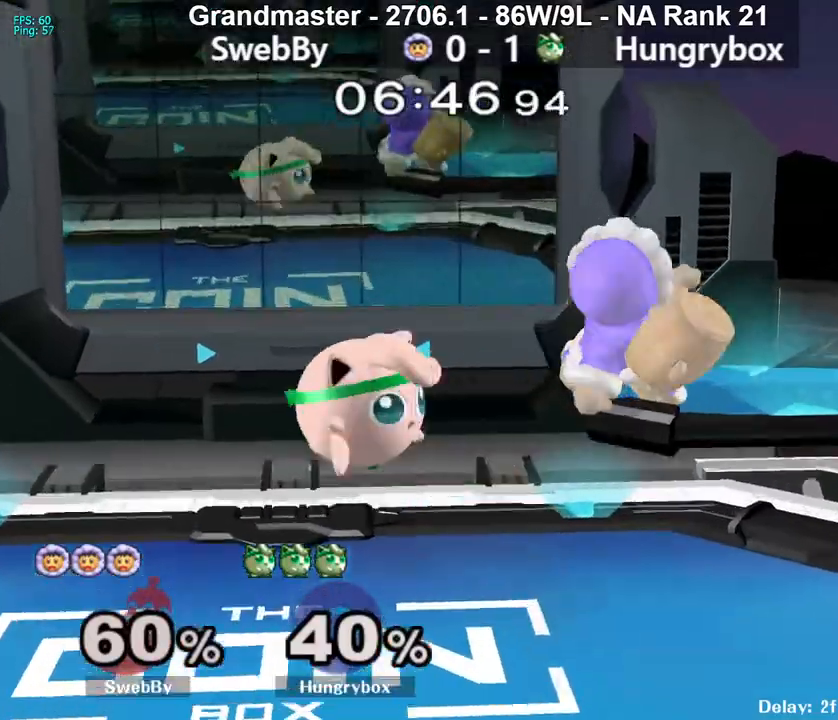
{"buttons": [], "left_stick": "left", "right_stick": "center", "events": [[17, "Z", "up"], [50, "Z", "down"], [50, "left_stick", "right"], [150, "Z", "up"], [167, "left_stick", "left"], [250, "left_stick", "up"], [283, "right_stick", "right"], [317, "Z", "down"], [333, "left_stick", "right"], [383, "Z", "up"], [400, "right_stick", "center"], [433, "left_stick", "left"]]}
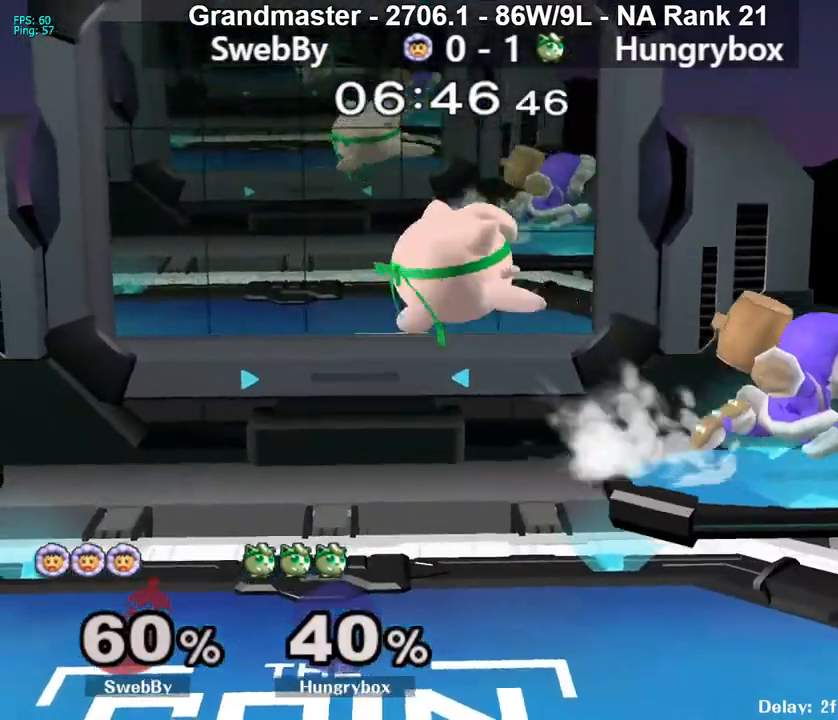
{"buttons": [], "left_stick": "right", "right_stick": "center", "events": [[117, "left_stick", "right"], [300, "left_stick", "left"], [383, "left_stick", "down"], [433, "left_stick", "right"]]}
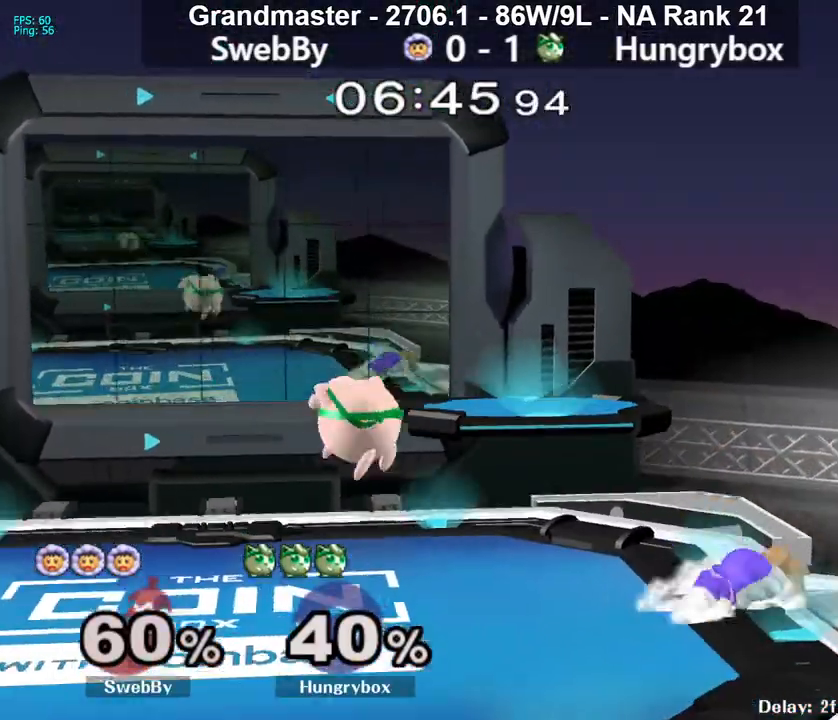
{"buttons": ["R1"], "left_stick": "down-left", "right_stick": "center", "events": [[33, "right_stick", "right"], [50, "Z", "down"], [133, "Z", "up"], [150, "right_stick", "center"], [167, "left_stick", "left"], [183, "Z", "down"], [233, "Z", "up"], [267, "Z", "down"], [333, "Z", "up"], [350, "left_stick", "center"], [400, "left_stick", "up"], [483, "R1", "down"], [500, "left_stick", "down-left"]]}
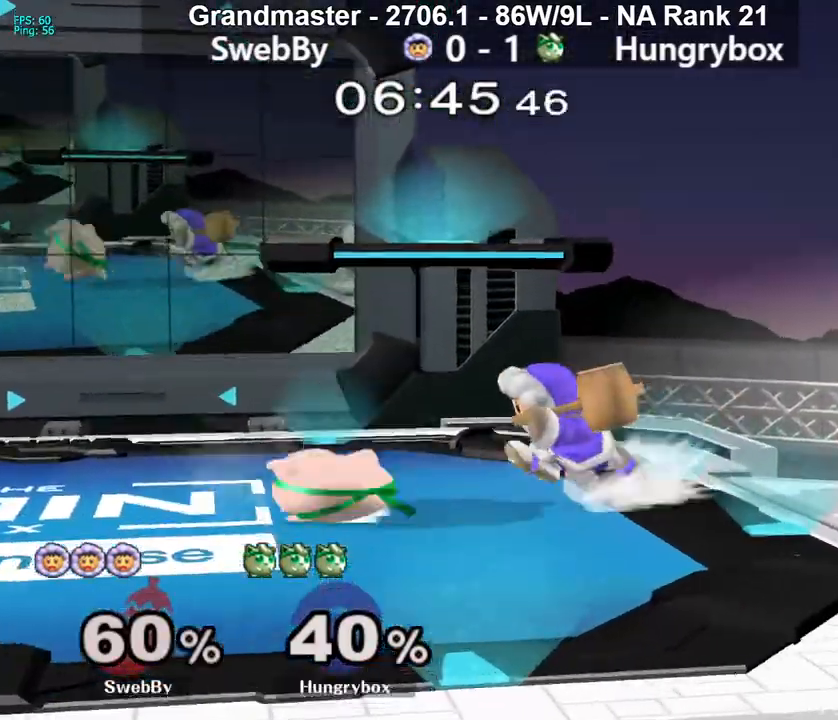
{"buttons": [], "left_stick": "left", "right_stick": "center", "events": [[117, "R1", "up"], [167, "left_stick", "up"], [233, "left_stick", "left"], [283, "right_stick", "right"], [300, "Z", "down"], [300, "left_stick", "right"], [400, "right_stick", "center"], [483, "Z", "up"], [483, "left_stick", "left"]]}
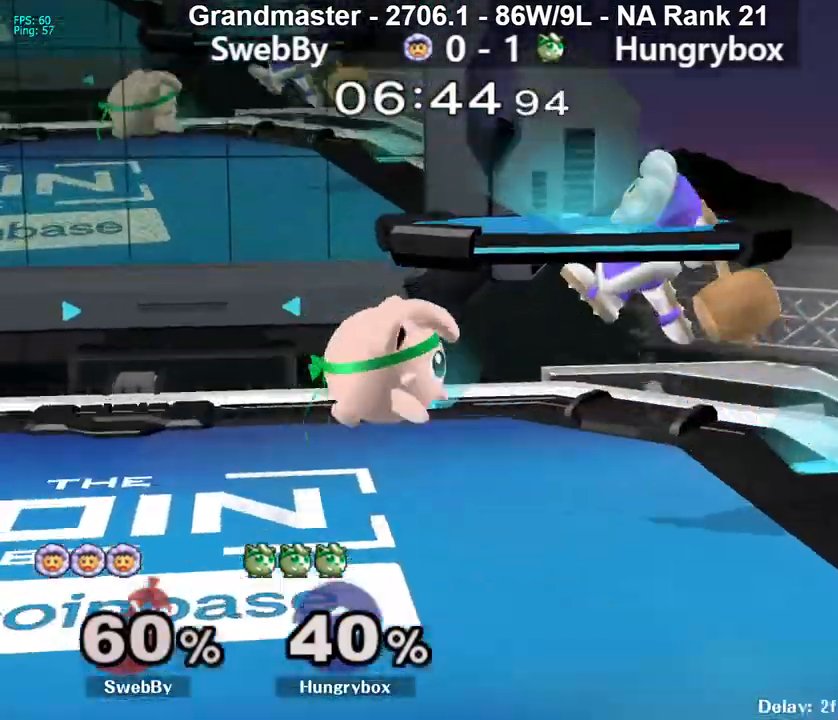
{"buttons": [], "left_stick": "up-right", "right_stick": "right", "events": [[217, "left_stick", "down-left"], [333, "left_stick", "up-left"], [417, "left_stick", "up-right"], [467, "right_stick", "right"]]}